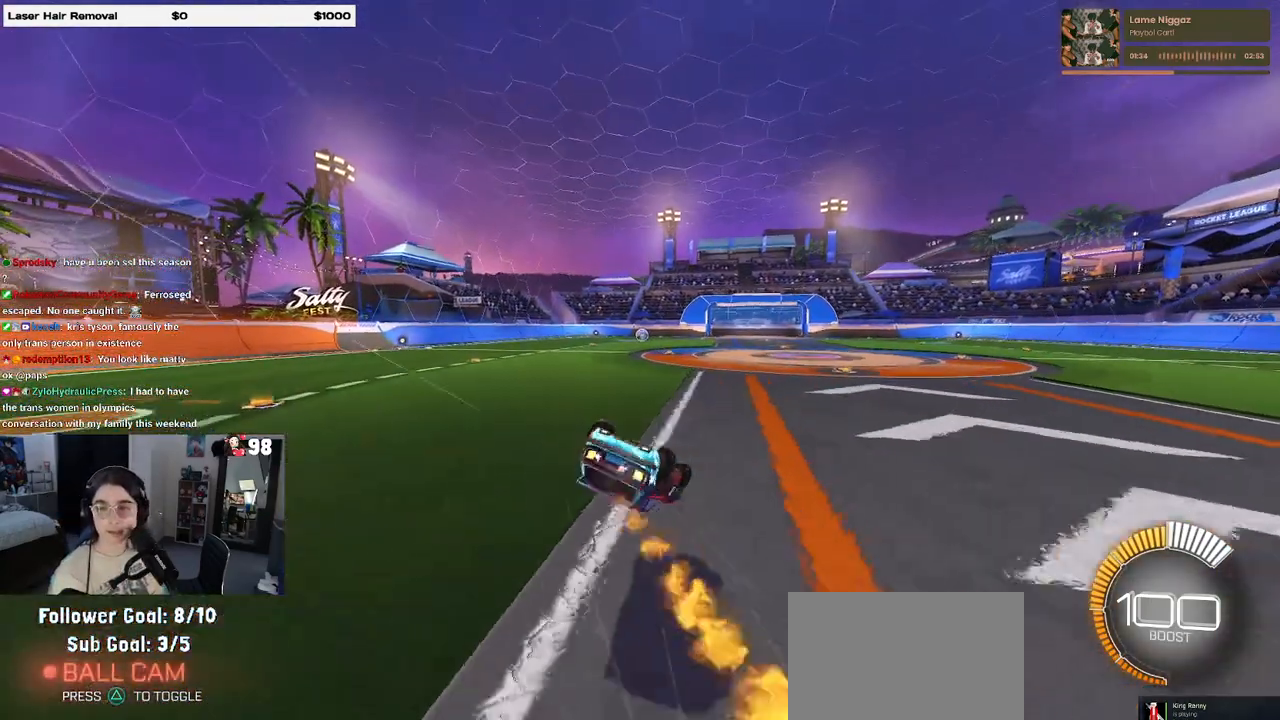
Gameplay with a controller (PlayStation layout); each line is a JSON object with the inputs held at the frame after it. "events" lists button and stick changes between this image and that frame as [ms after this image, input, new state], when the widget could be followed in between. Not read: R2.
{"buttons": [], "left_stick": "down-left", "right_stick": "center", "events": [[17, "R1", "up"], [467, "SQUARE", "up"]]}
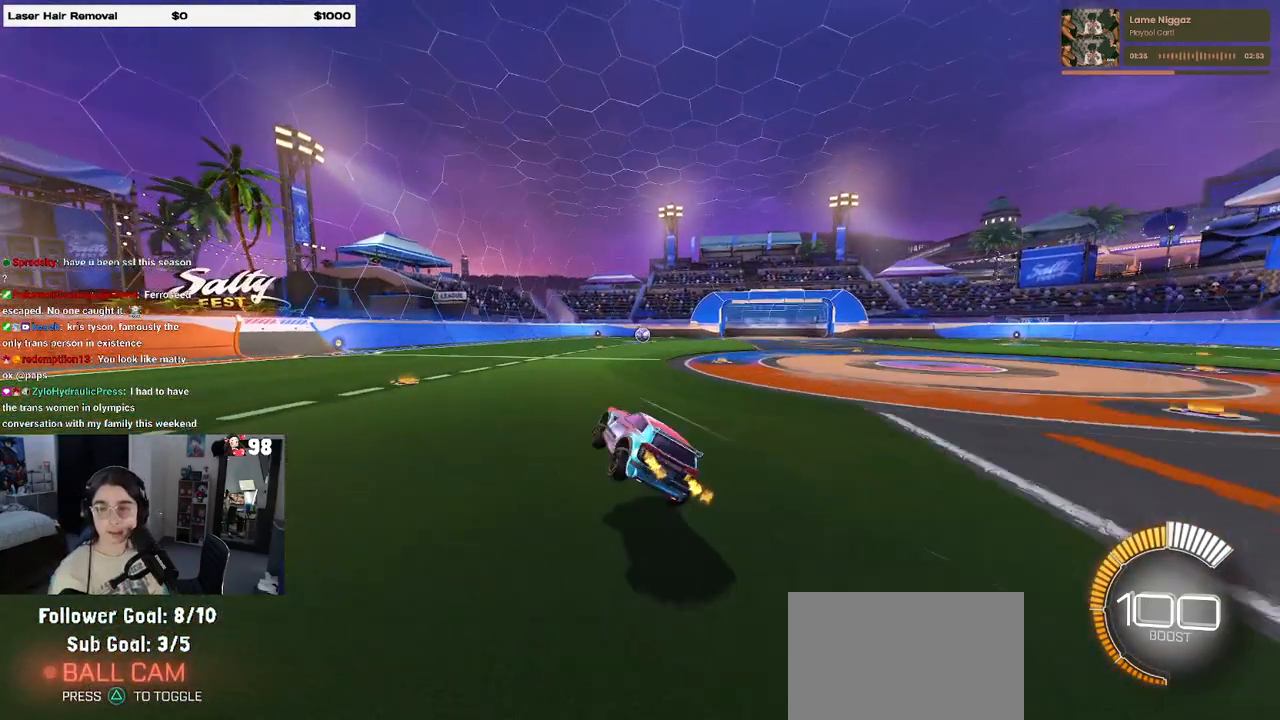
{"buttons": [], "left_stick": "center", "right_stick": "center", "events": [[33, "left_stick", "right"], [167, "left_stick", "center"]]}
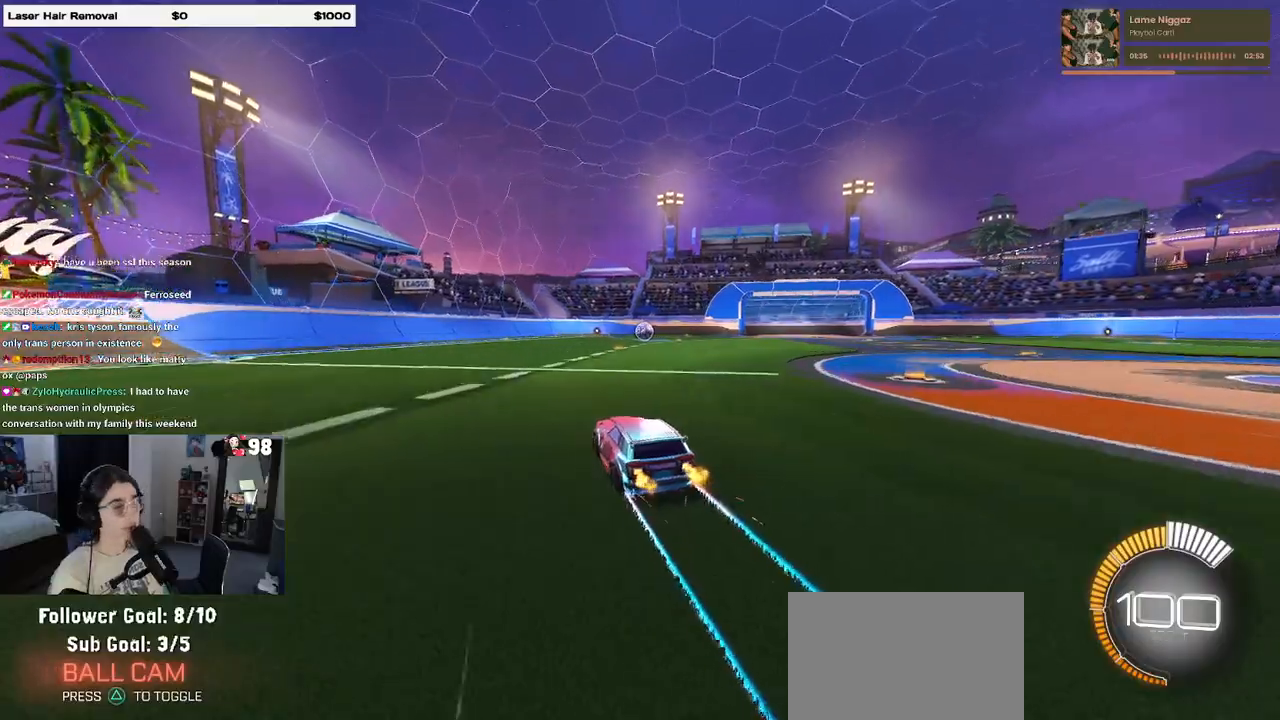
{"buttons": [], "left_stick": "center", "right_stick": "center", "events": [[33, "left_stick", "right"], [250, "left_stick", "center"]]}
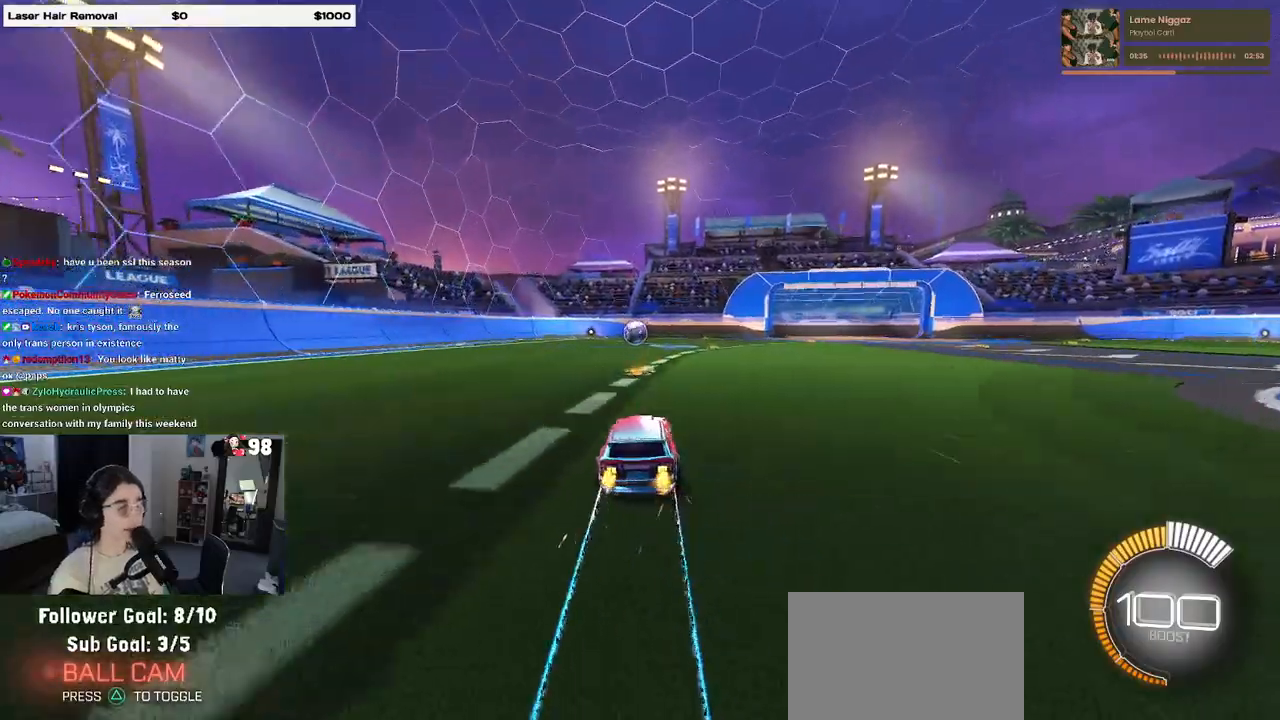
{"buttons": ["SQUARE"], "left_stick": "down", "right_stick": "center", "events": [[217, "CROSS", "down"], [250, "left_stick", "up-left"], [300, "CROSS", "up"], [350, "CROSS", "down"], [400, "left_stick", "down"], [433, "SQUARE", "down"], [450, "CROSS", "up"]]}
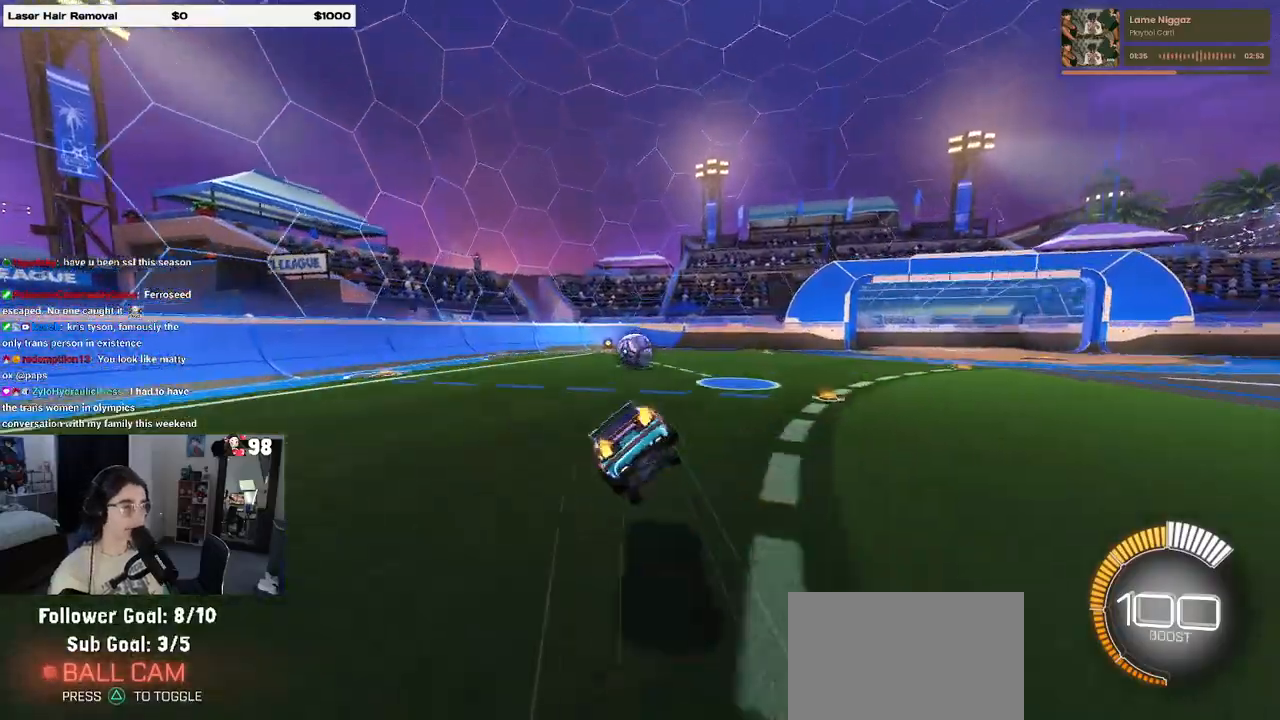
{"buttons": ["SQUARE"], "left_stick": "down-left", "right_stick": "center", "events": [[167, "left_stick", "down-left"]]}
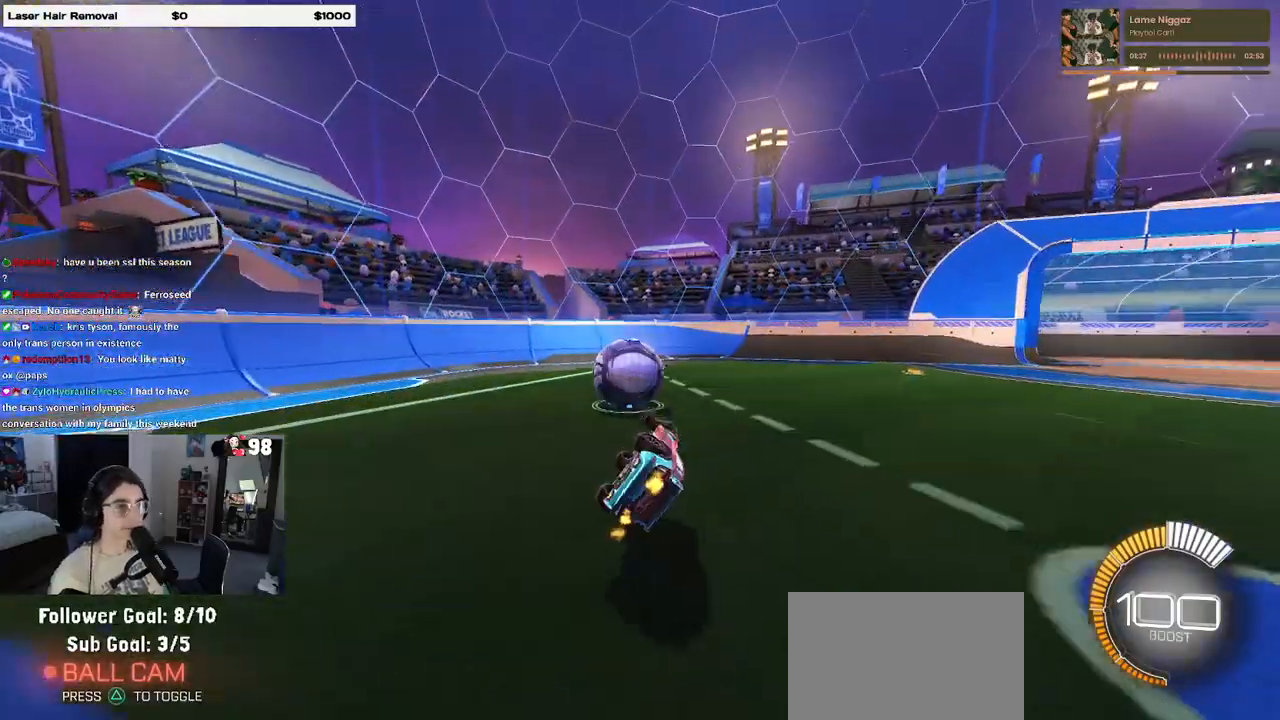
{"buttons": [], "left_stick": "left", "right_stick": "center", "events": [[267, "SQUARE", "up"], [350, "left_stick", "center"], [450, "left_stick", "left"]]}
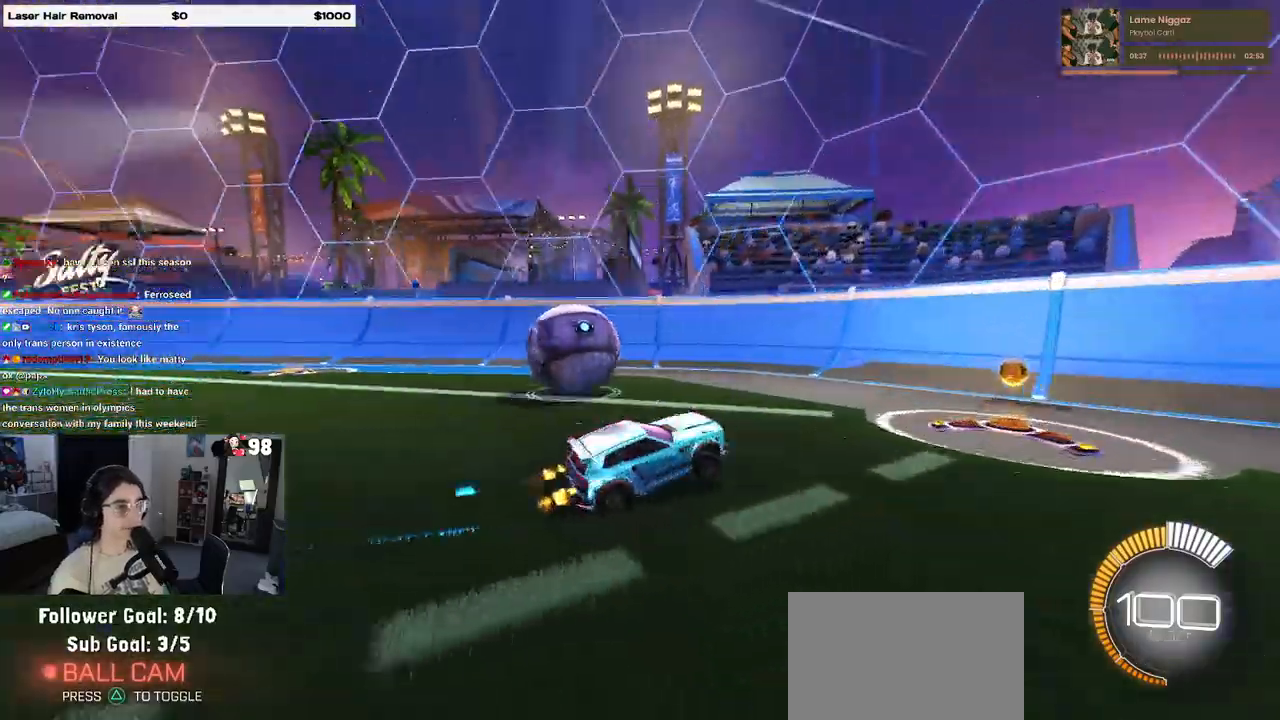
{"buttons": [], "left_stick": "left", "right_stick": "center", "events": [[217, "L2", "down"], [400, "L2", "up"]]}
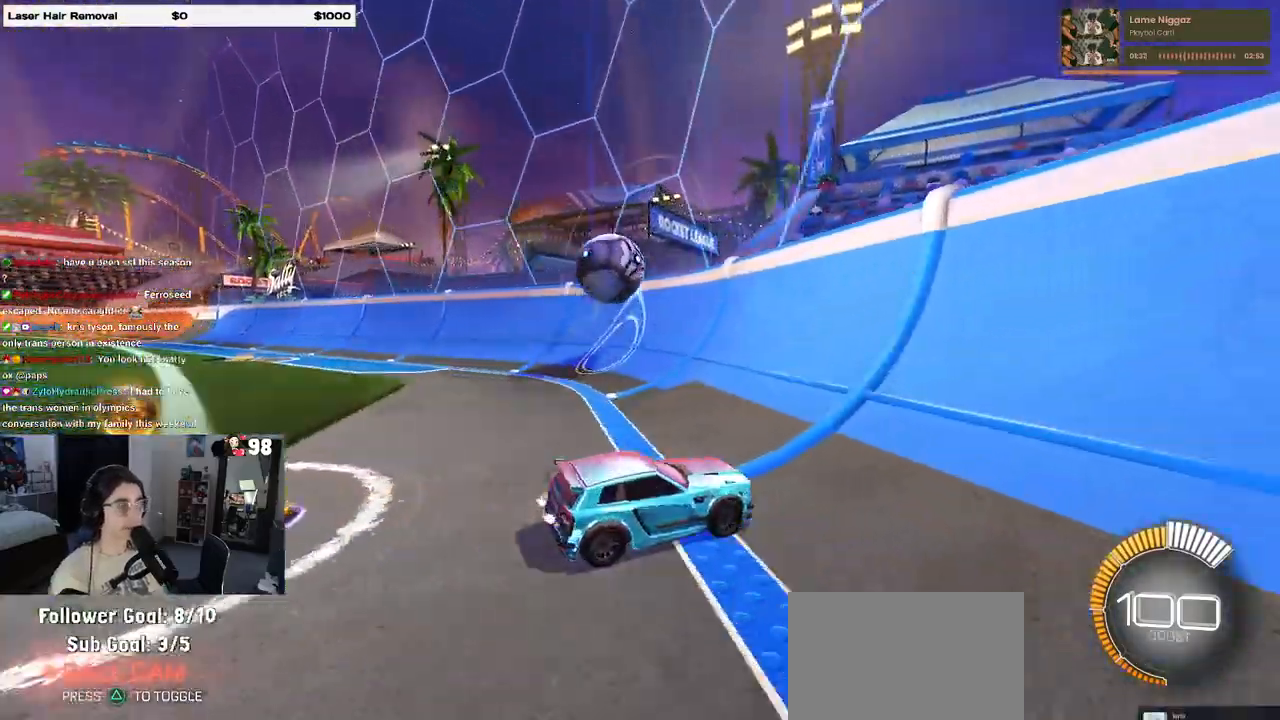
{"buttons": [], "left_stick": "left", "right_stick": "center", "events": [[67, "left_stick", "center"], [467, "left_stick", "left"]]}
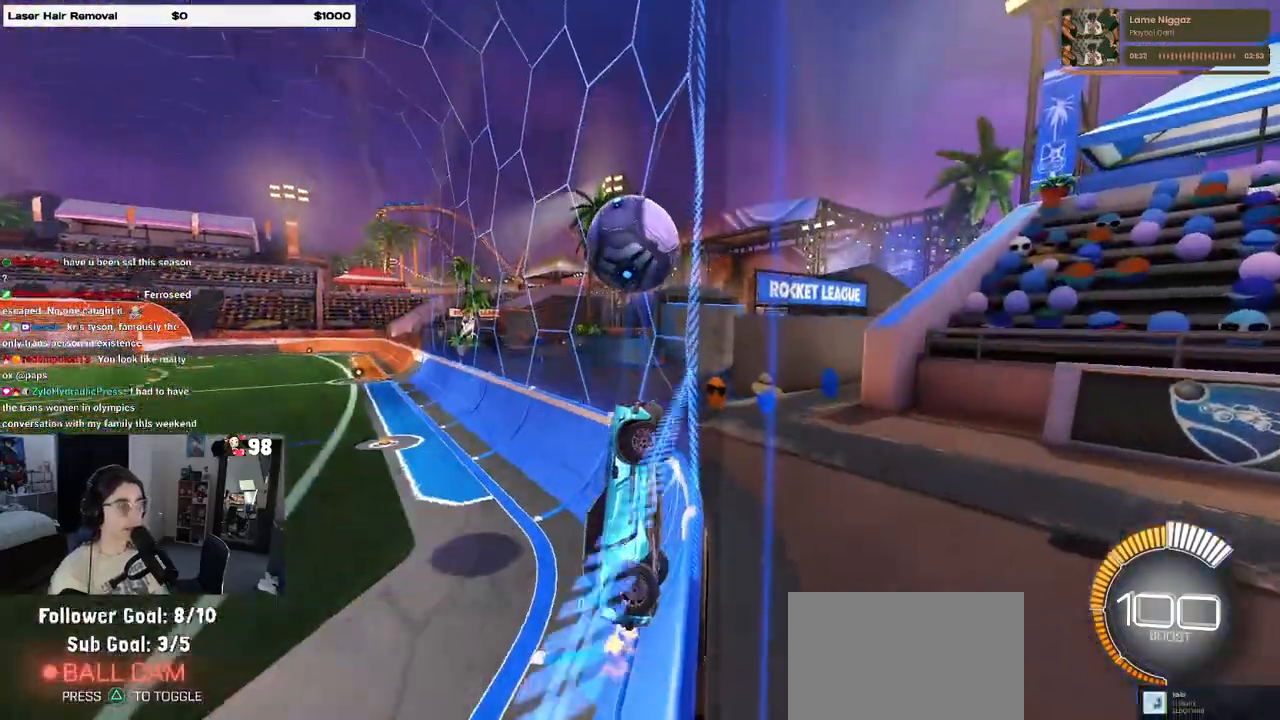
{"buttons": [], "left_stick": "center", "right_stick": "center", "events": [[333, "left_stick", "center"]]}
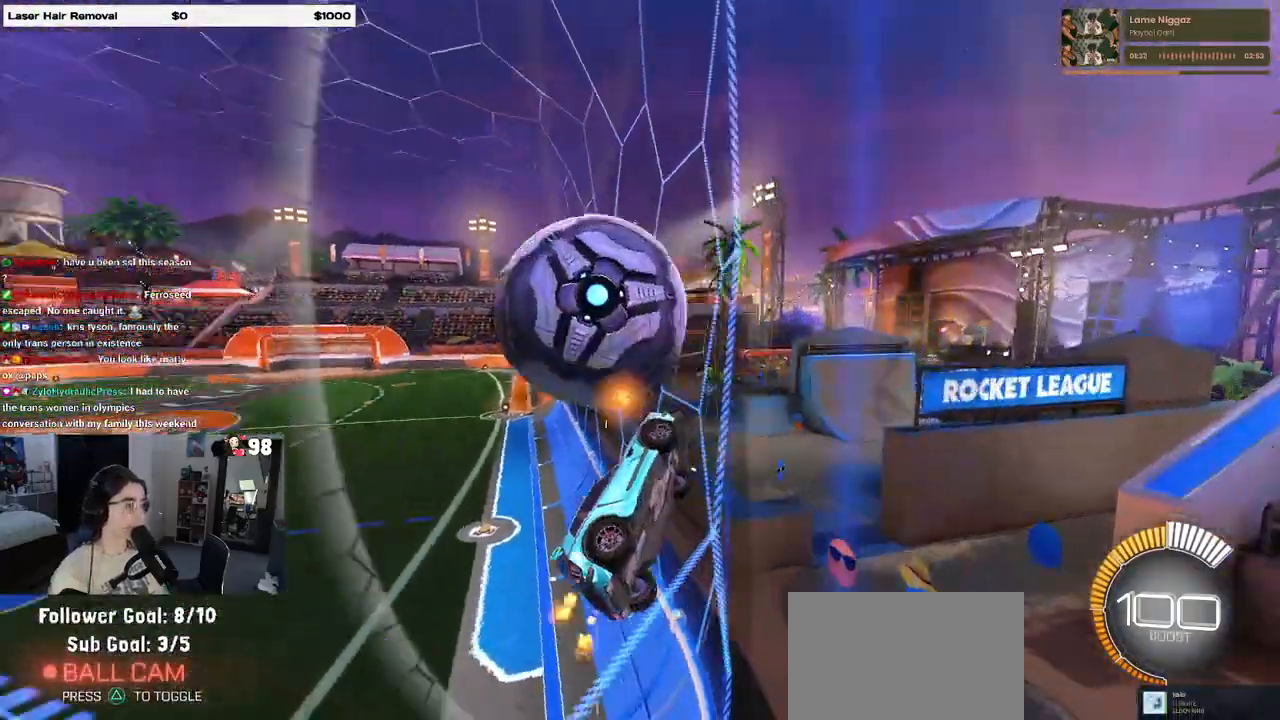
{"buttons": [], "left_stick": "center", "right_stick": "center", "events": [[50, "left_stick", "left"], [217, "left_stick", "center"]]}
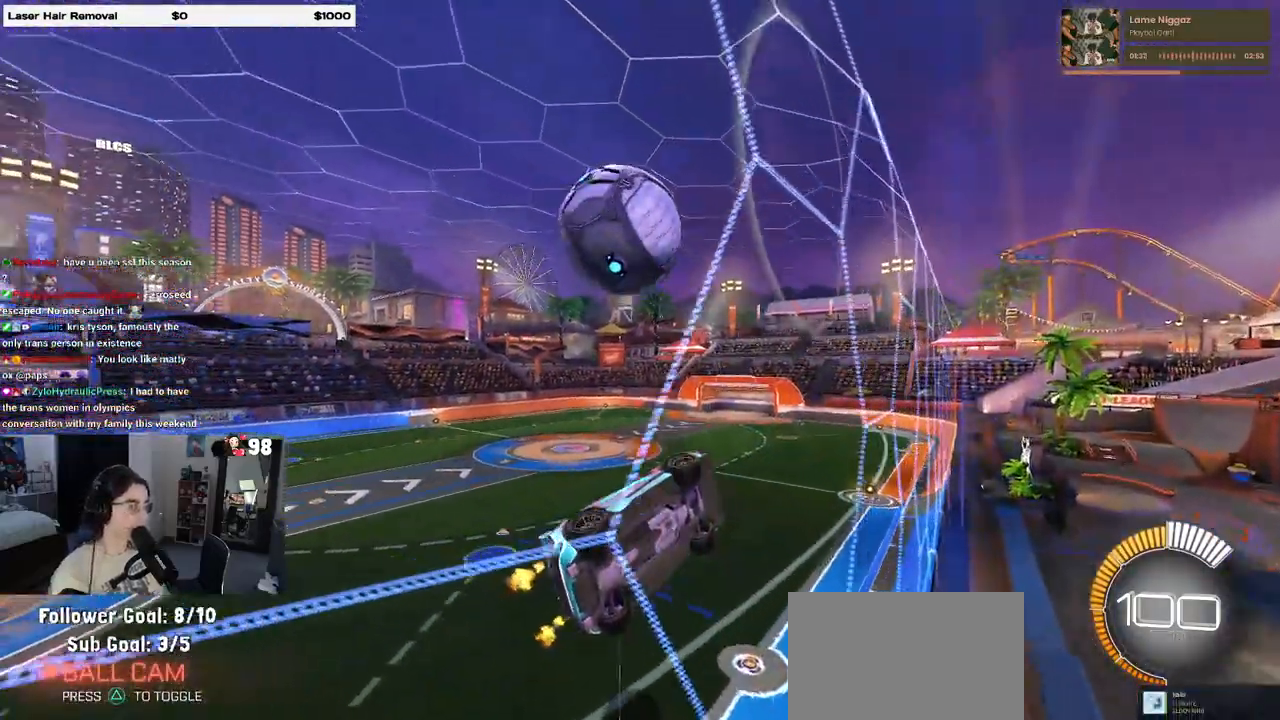
{"buttons": [], "left_stick": "center", "right_stick": "center", "events": []}
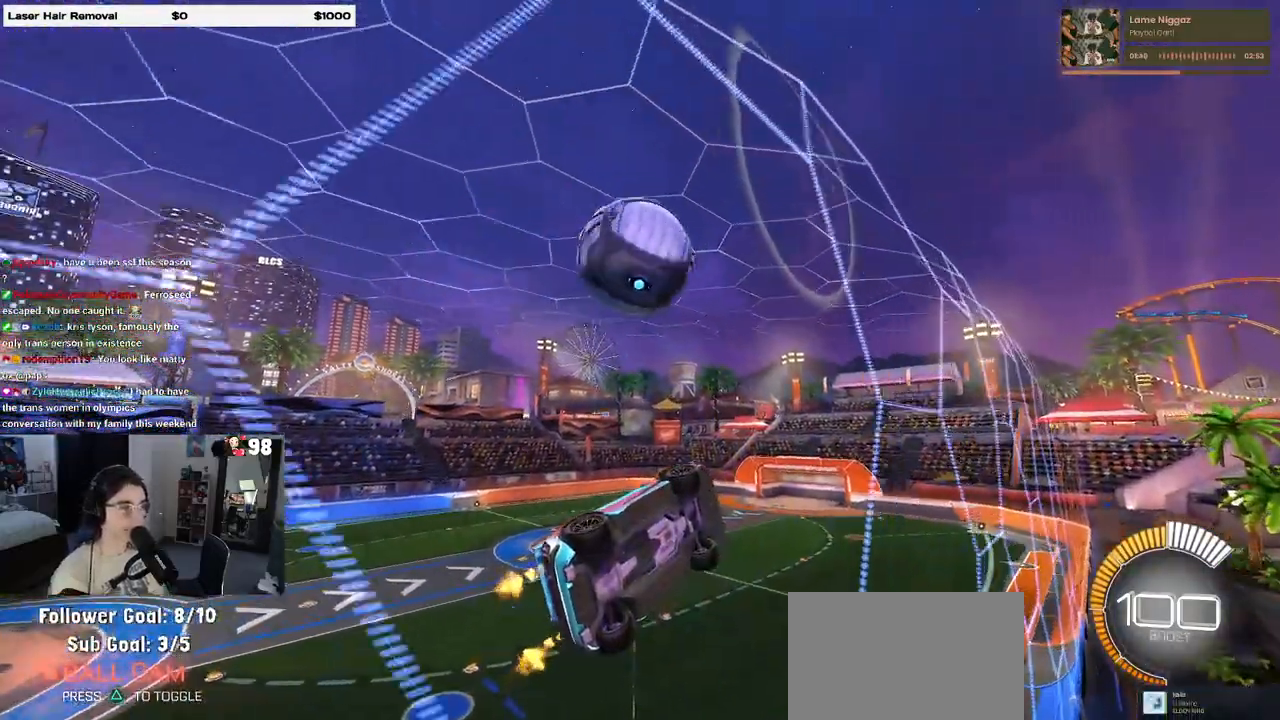
{"buttons": ["CROSS", "L1"], "left_stick": "down-right", "right_stick": "center", "events": [[33, "left_stick", "left"], [133, "left_stick", "center"], [400, "CROSS", "down"], [400, "left_stick", "down-right"], [467, "L1", "down"]]}
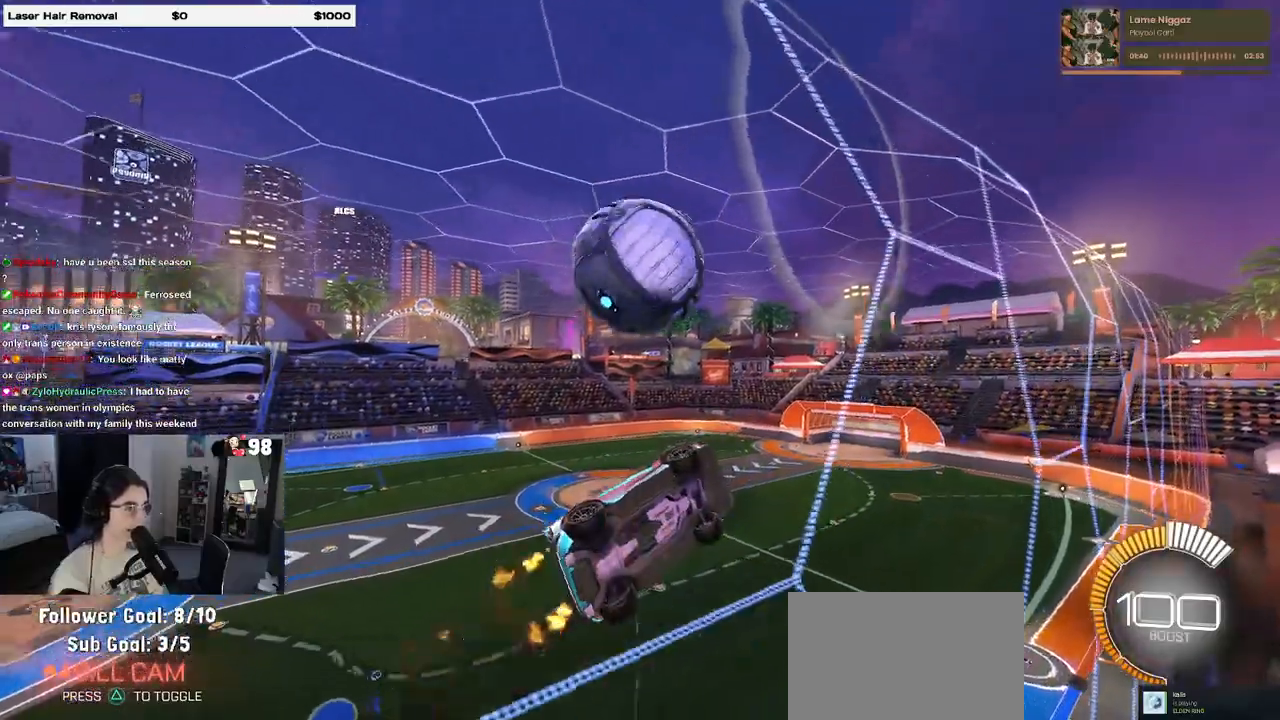
{"buttons": ["L1"], "left_stick": "center", "right_stick": "center", "events": [[50, "CROSS", "up"], [150, "left_stick", "right"], [167, "R1", "down"], [400, "left_stick", "center"], [417, "R1", "up"]]}
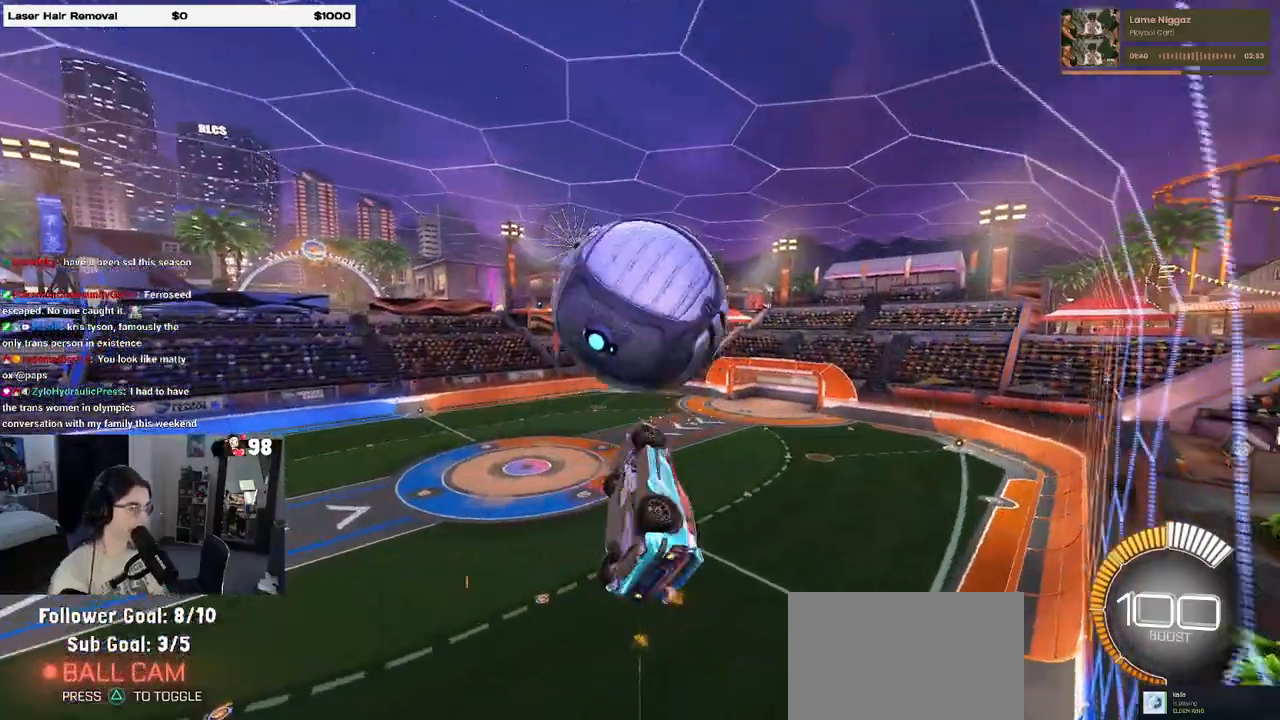
{"buttons": [], "left_stick": "up-left", "right_stick": "center", "events": [[17, "left_stick", "right"], [167, "left_stick", "up-right"], [317, "left_stick", "up-left"], [367, "left_stick", "left"], [450, "L1", "up"], [500, "left_stick", "up-left"]]}
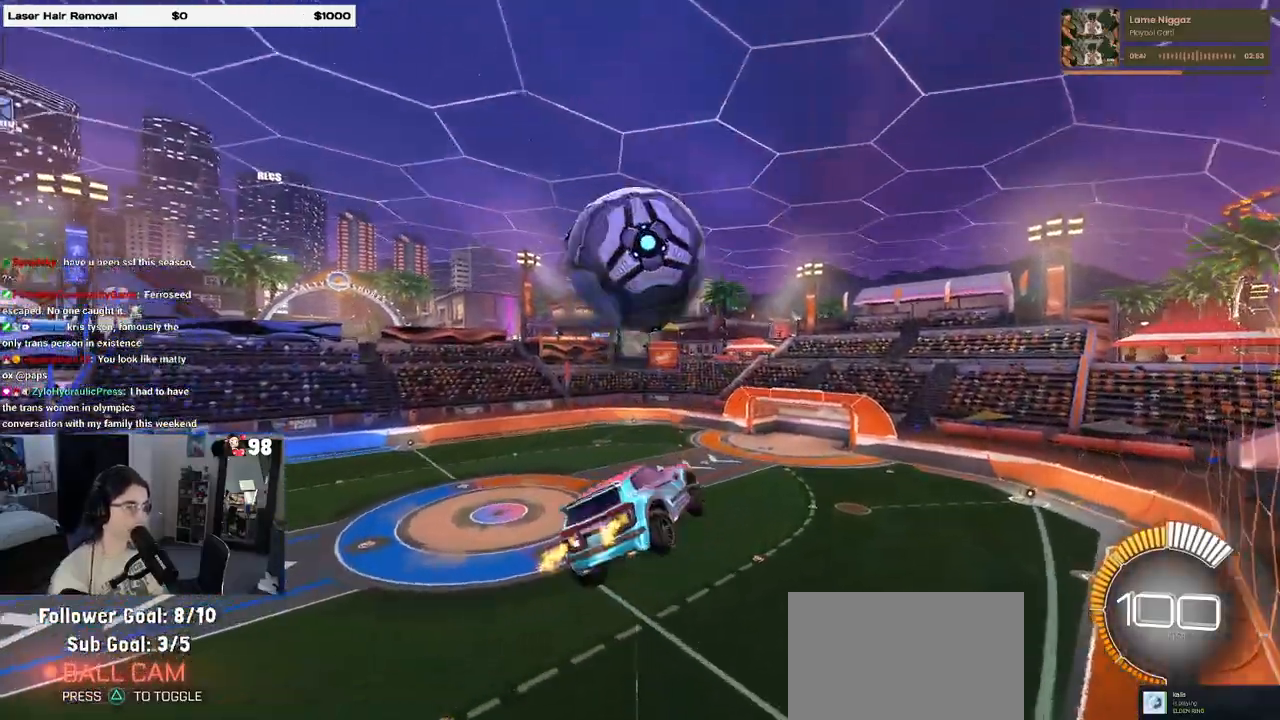
{"buttons": ["R1"], "left_stick": "center", "right_stick": "center", "events": [[117, "CROSS", "down"], [183, "CROSS", "up"], [200, "R1", "down"], [217, "left_stick", "down-right"], [317, "left_stick", "center"]]}
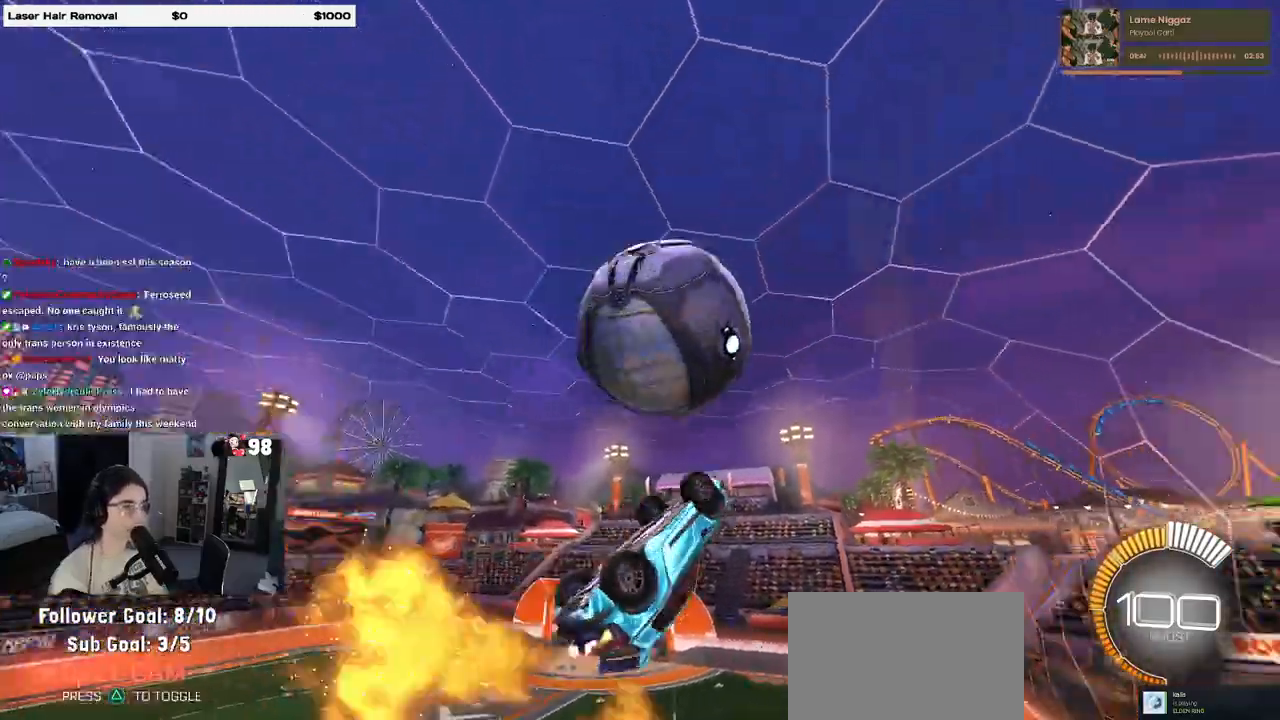
{"buttons": ["L1"], "left_stick": "up", "right_stick": "center", "events": [[17, "left_stick", "down-right"], [100, "L1", "down"], [283, "R1", "up"], [400, "left_stick", "up-right"], [467, "left_stick", "up"]]}
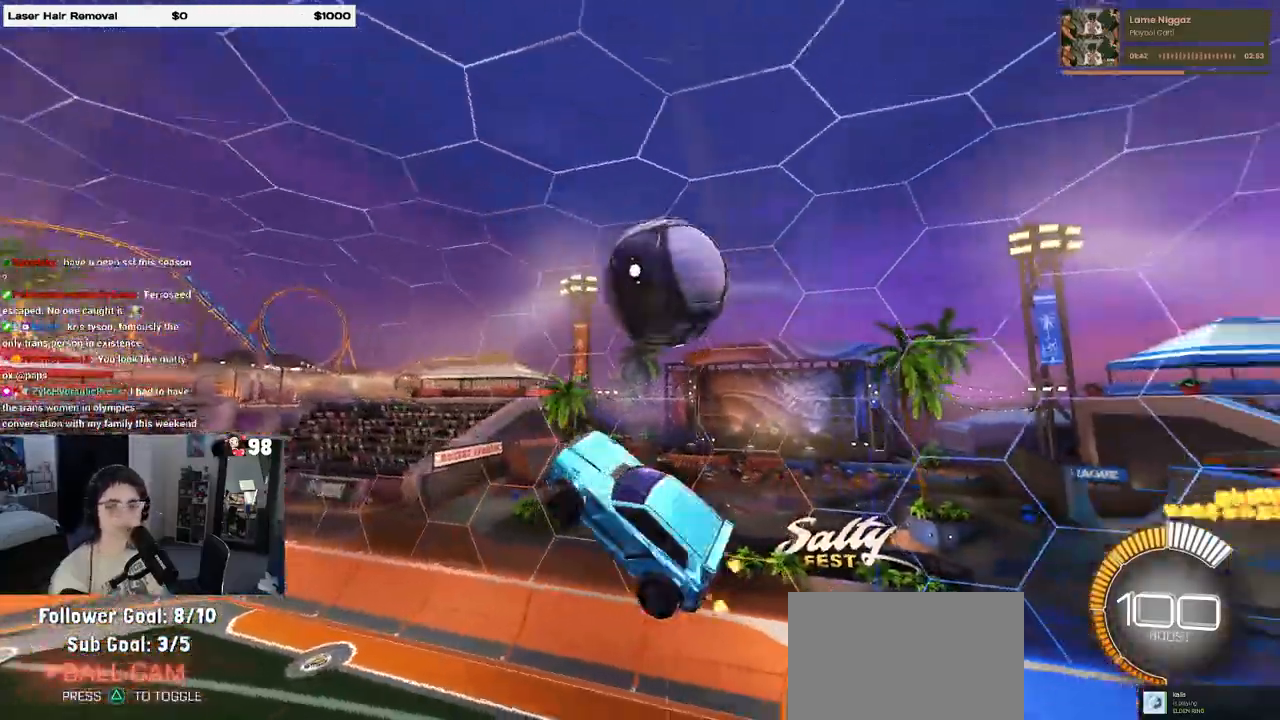
{"buttons": [], "left_stick": "down-left", "right_stick": "center", "events": [[17, "left_stick", "up-left"], [117, "left_stick", "left"], [250, "left_stick", "down-left"], [450, "L1", "up"]]}
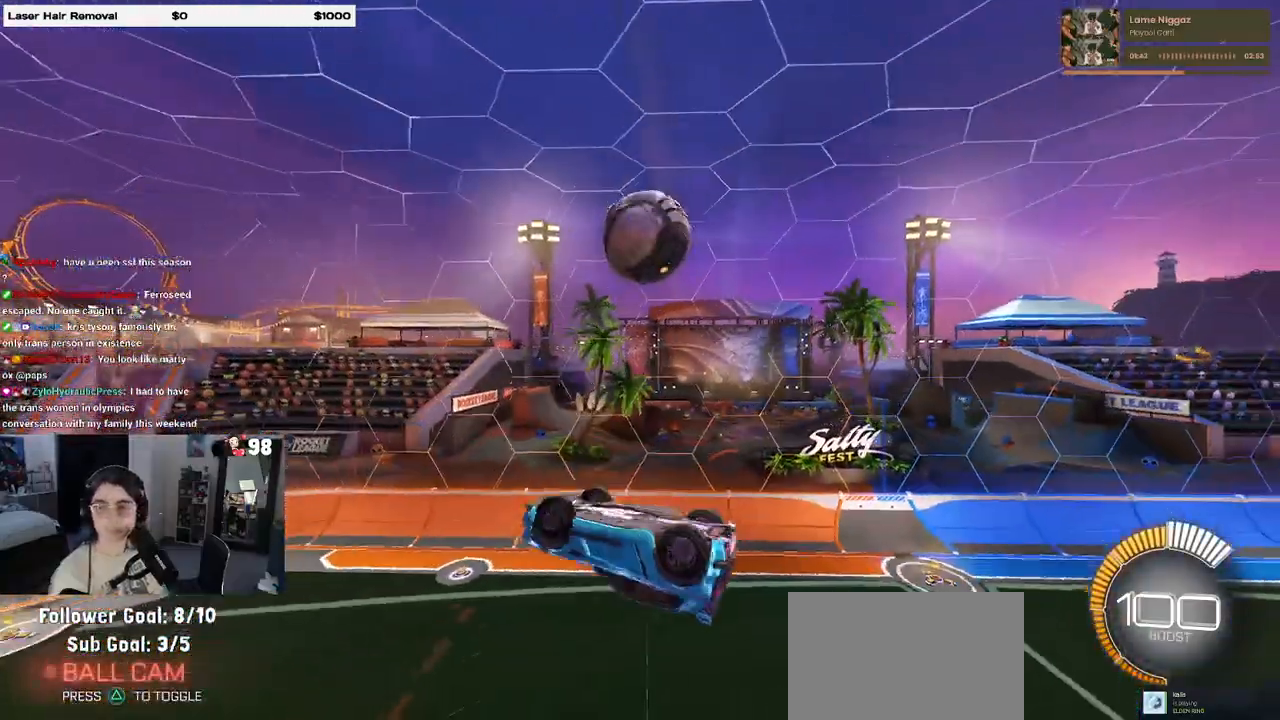
{"buttons": ["SQUARE"], "left_stick": "left", "right_stick": "center", "events": [[150, "left_stick", "left"], [167, "SQUARE", "down"]]}
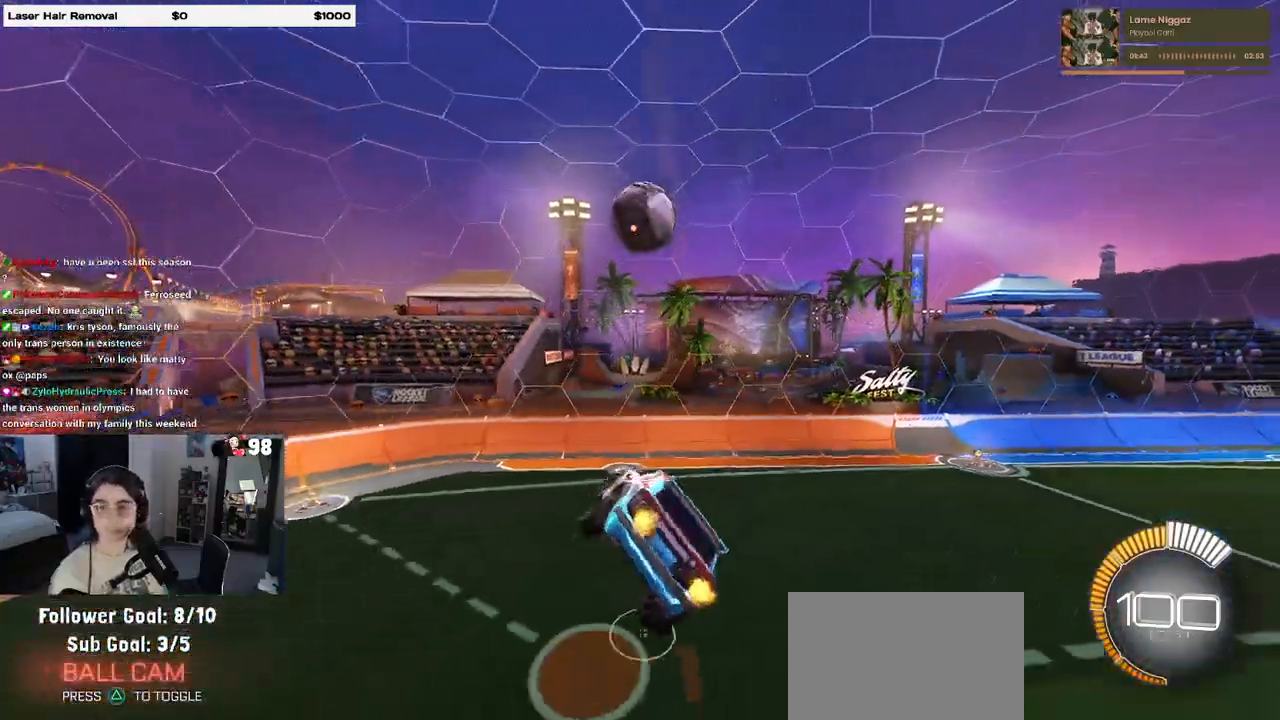
{"buttons": ["SQUARE", "R1"], "left_stick": "center", "right_stick": "center", "events": [[33, "left_stick", "center"], [400, "R1", "down"]]}
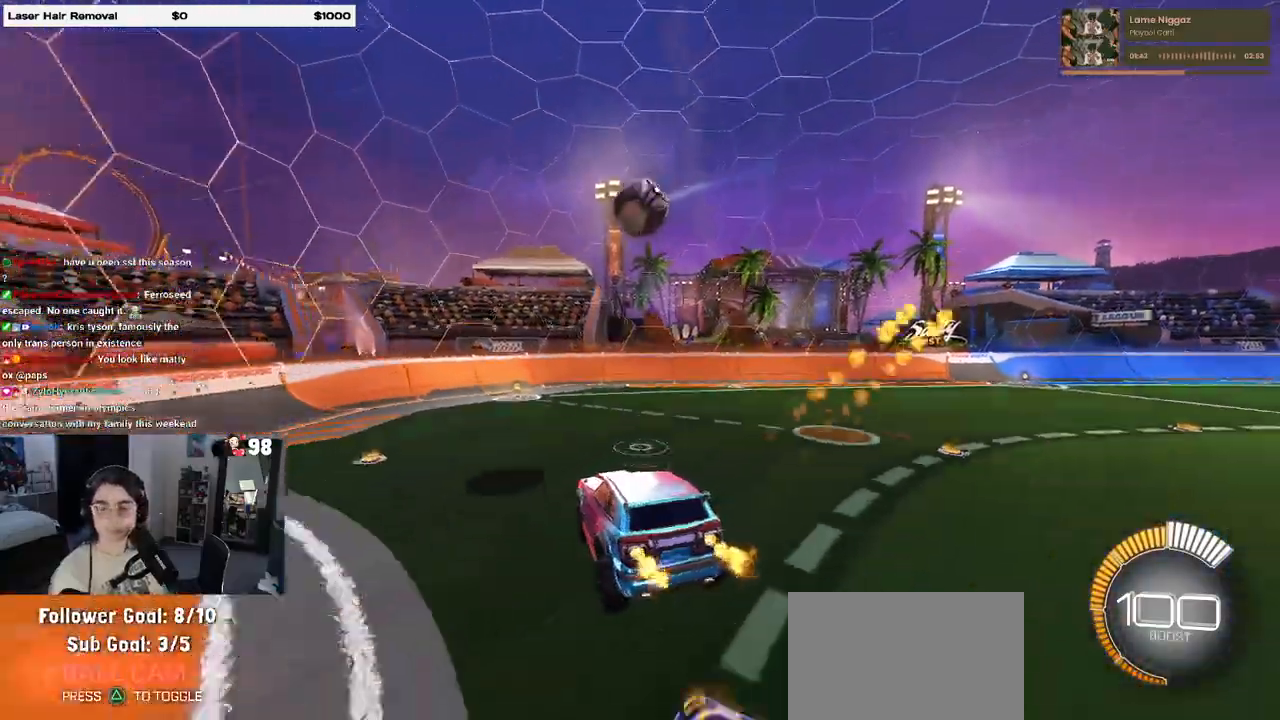
{"buttons": ["SQUARE", "R1"], "left_stick": "right", "right_stick": "center", "events": [[317, "CROSS", "down"], [317, "left_stick", "right"], [483, "CROSS", "up"]]}
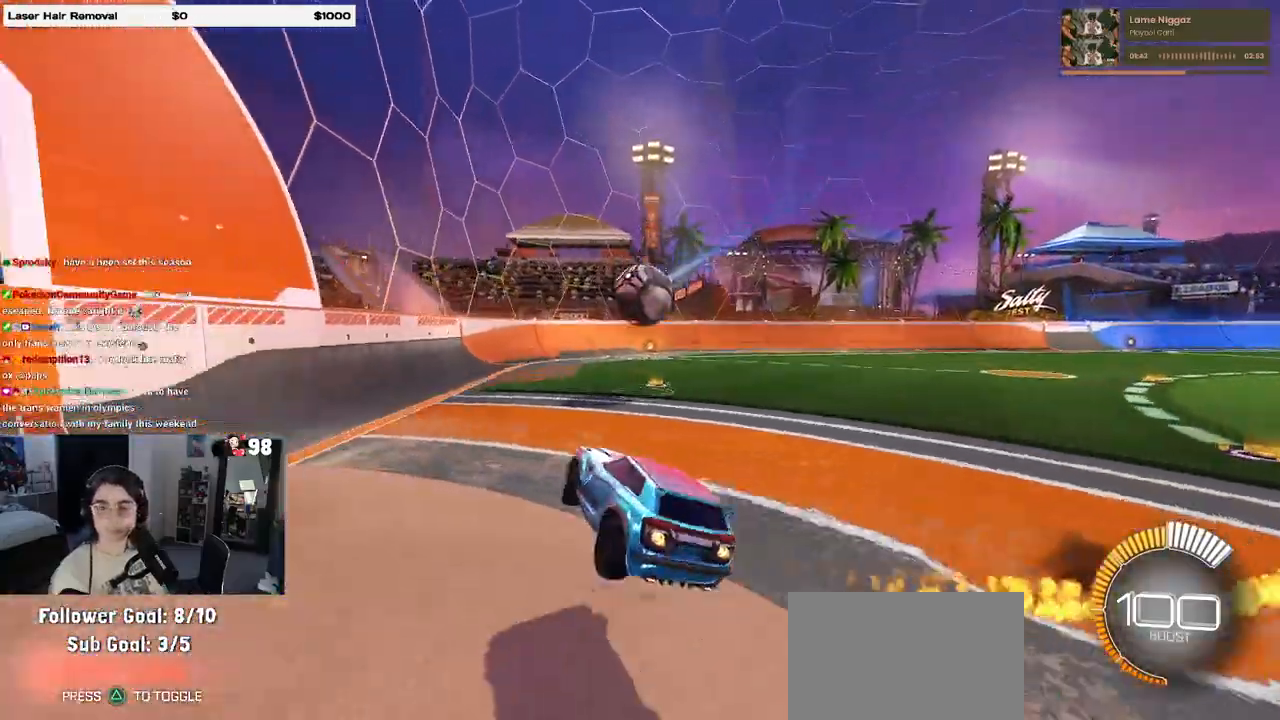
{"buttons": ["CROSS", "R1"], "left_stick": "up", "right_stick": "center", "events": [[217, "SQUARE", "up"], [233, "left_stick", "center"], [300, "left_stick", "up-left"], [450, "CROSS", "down"], [483, "left_stick", "up"]]}
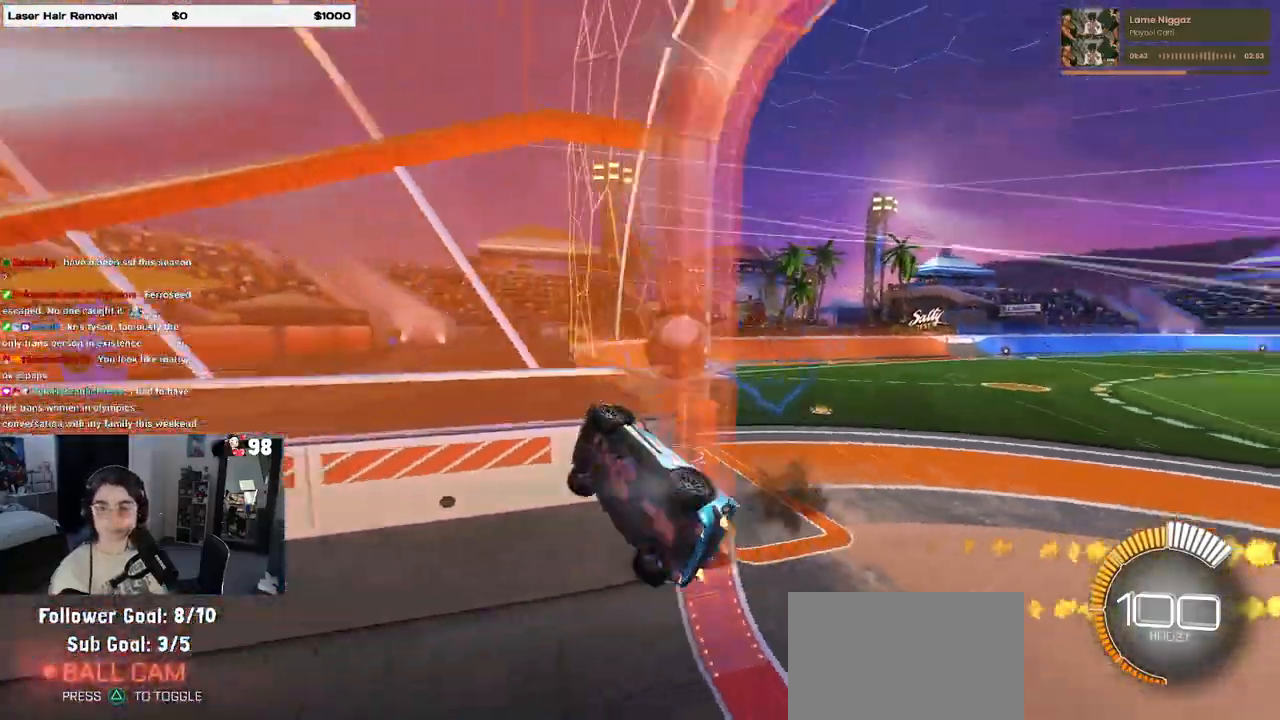
{"buttons": [], "left_stick": "right", "right_stick": "center", "events": [[17, "left_stick", "up-left"], [33, "left_stick", "right"], [50, "CROSS", "up"], [67, "R1", "up"]]}
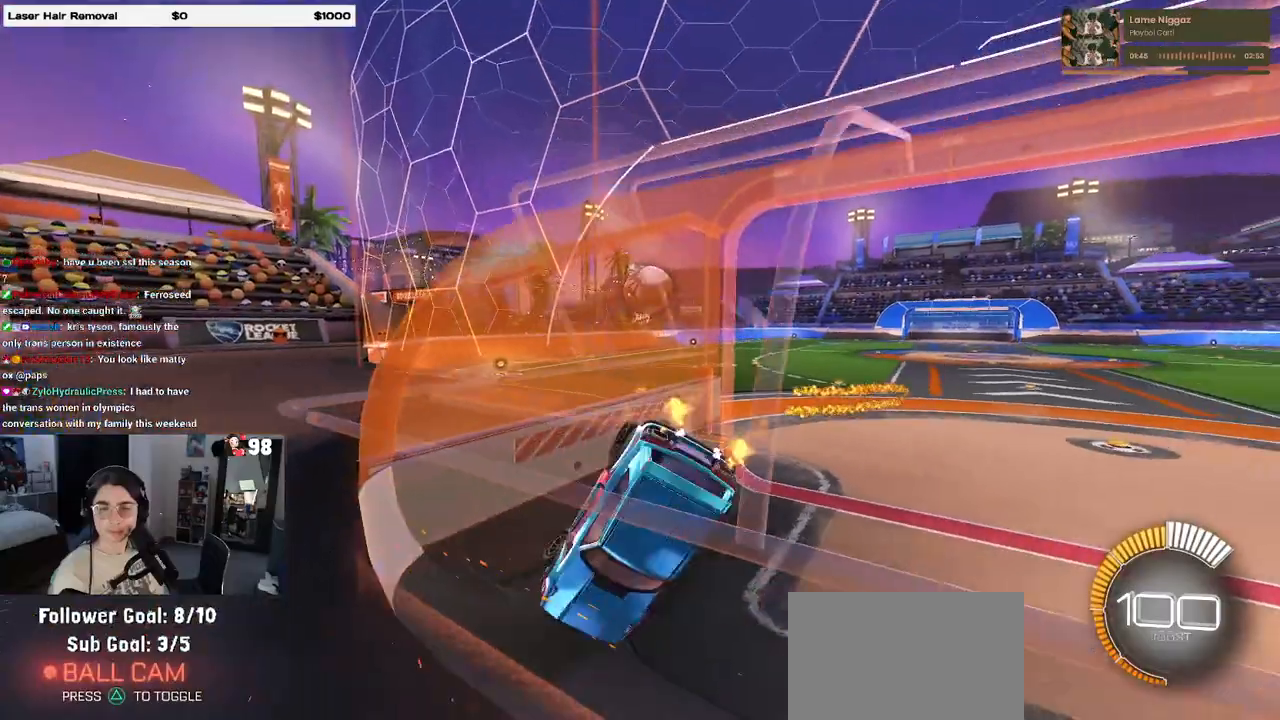
{"buttons": [], "left_stick": "right", "right_stick": "center", "events": []}
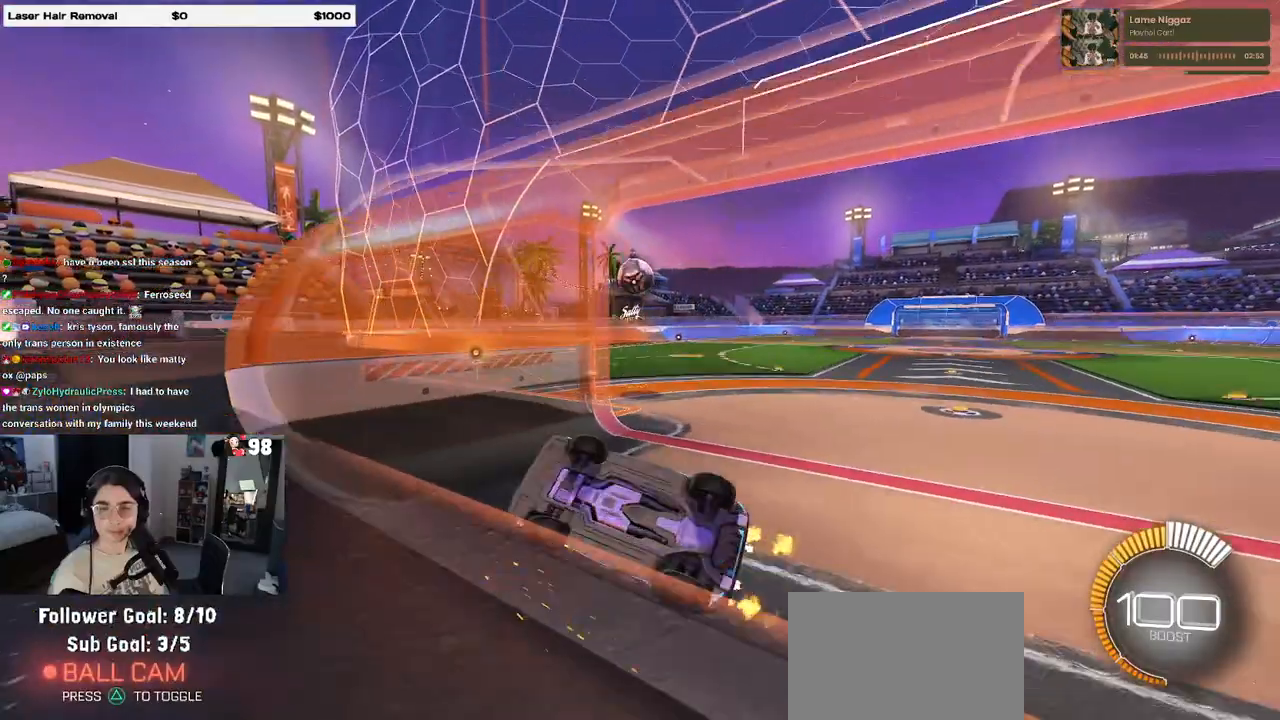
{"buttons": [], "left_stick": "right", "right_stick": "center", "events": [[83, "left_stick", "up-right"], [450, "left_stick", "right"]]}
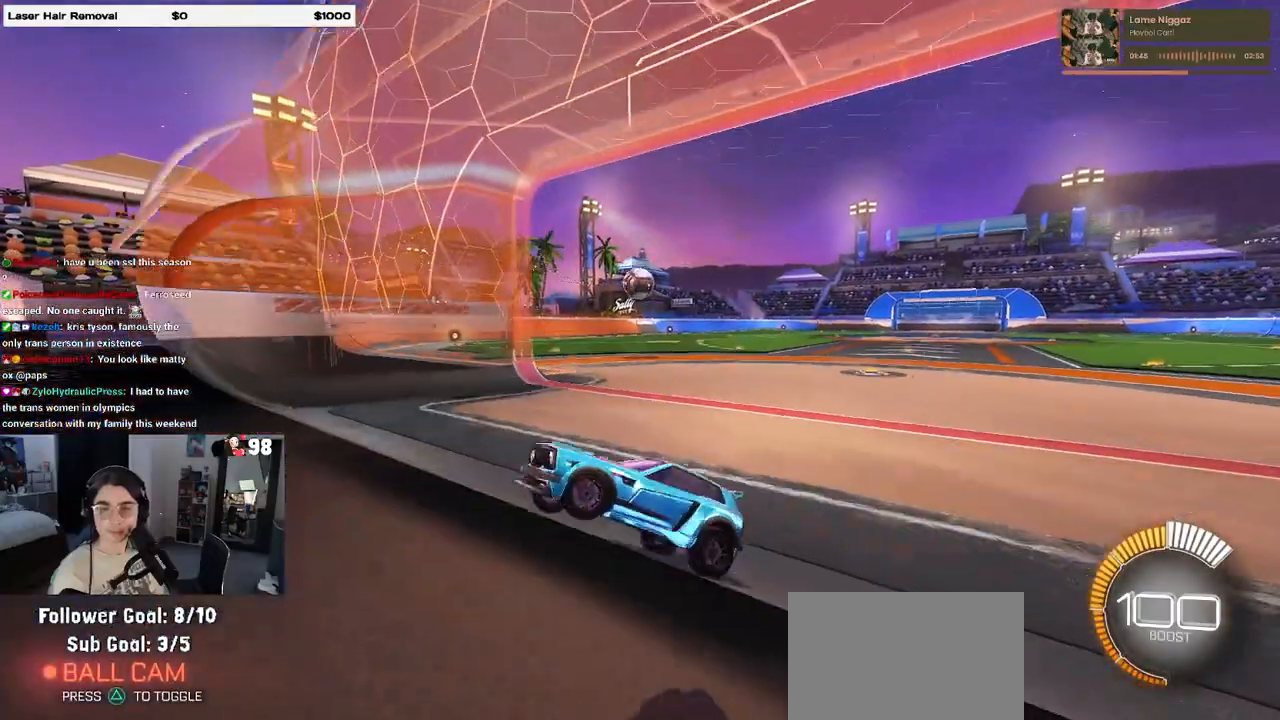
{"buttons": ["CROSS", "L2"], "left_stick": "up-right", "right_stick": "center", "events": [[17, "L2", "down"], [450, "left_stick", "up-right"], [500, "CROSS", "down"]]}
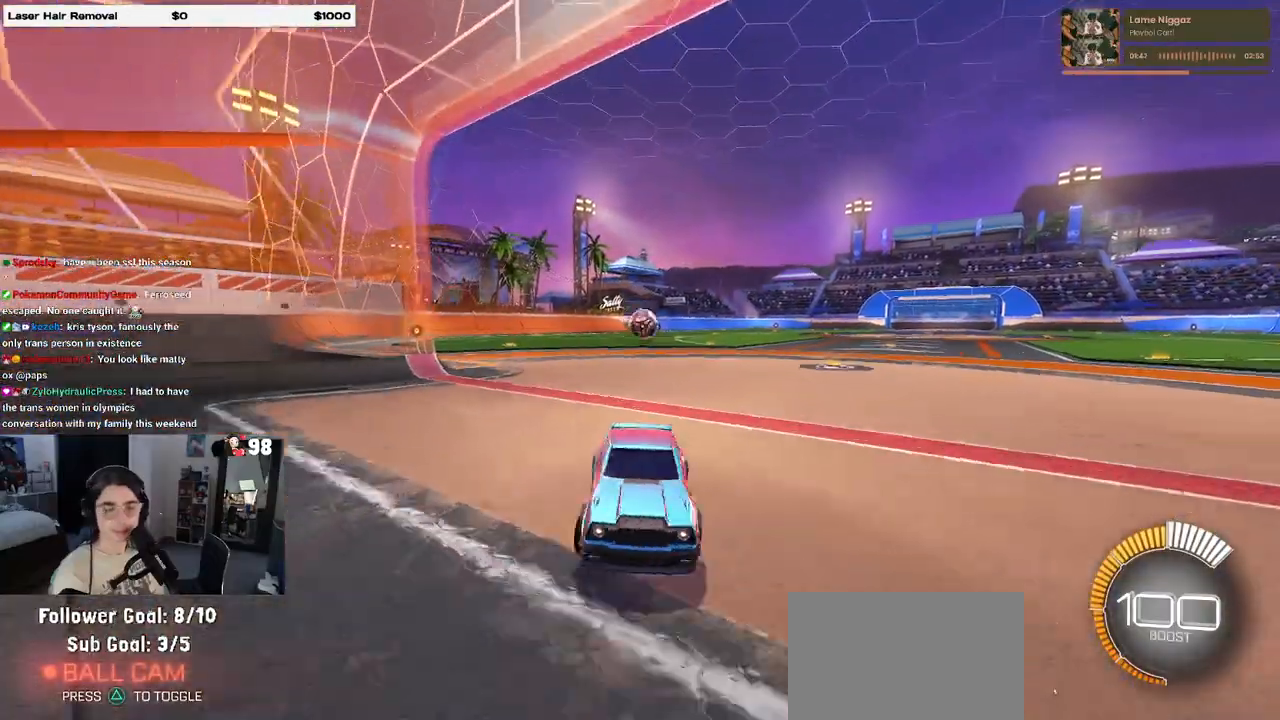
{"buttons": ["R1"], "left_stick": "down-left", "right_stick": "center", "events": [[67, "CROSS", "up"], [100, "left_stick", "up-left"], [317, "L2", "up"], [433, "R1", "down"], [450, "left_stick", "down-left"]]}
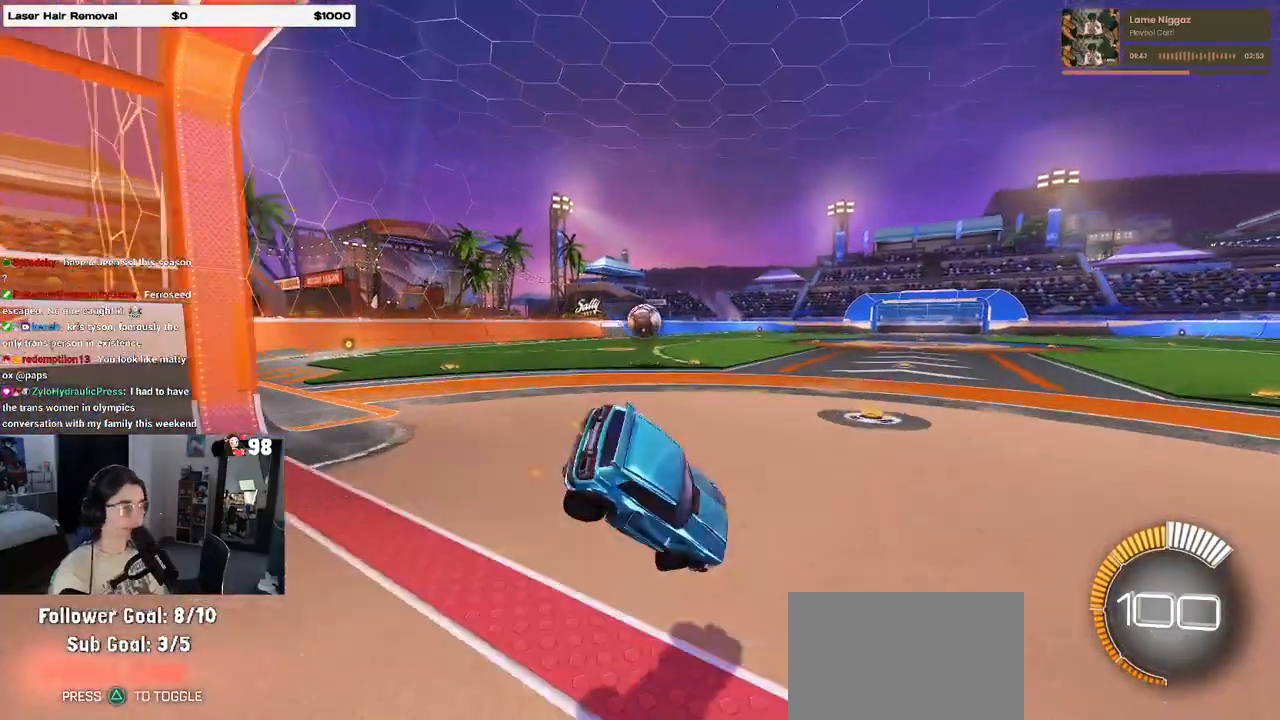
{"buttons": ["CROSS"], "left_stick": "up-right", "right_stick": "center", "events": [[133, "R1", "up"], [133, "SQUARE", "down"], [300, "SQUARE", "up"], [350, "left_stick", "up-left"], [400, "left_stick", "up-right"], [433, "CROSS", "down"]]}
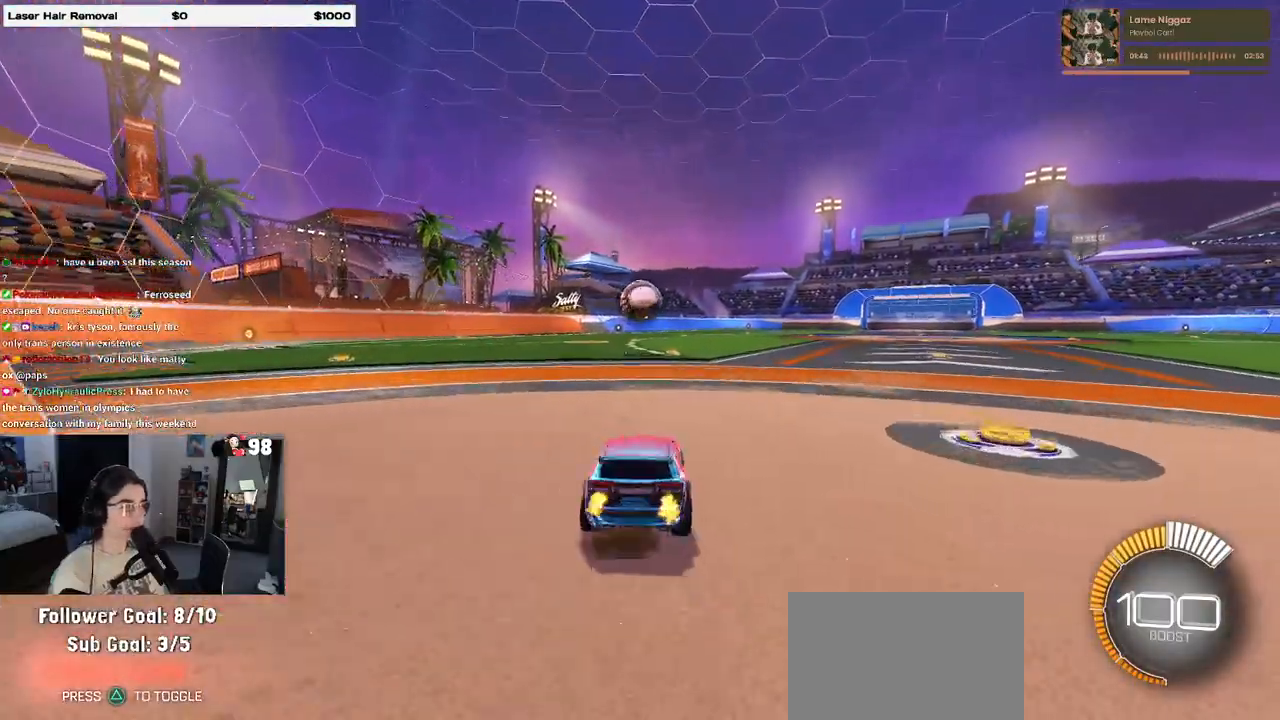
{"buttons": [], "left_stick": "center", "right_stick": "center"}
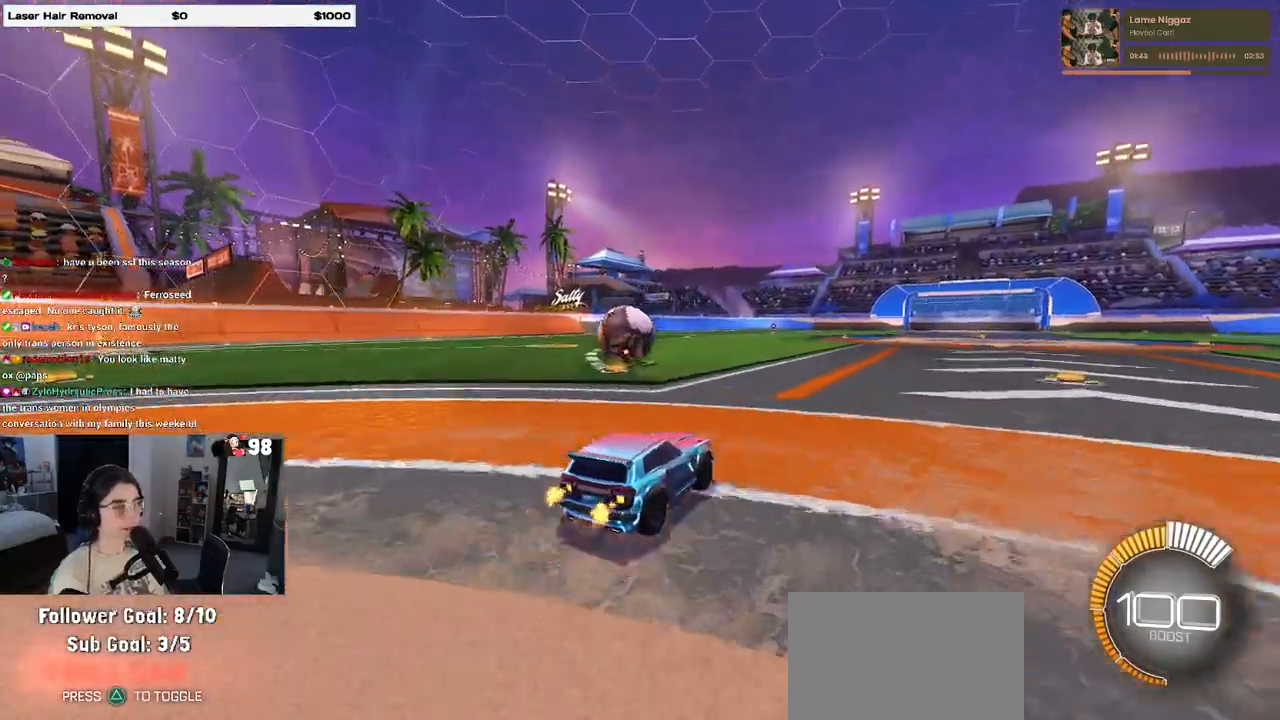
{"buttons": [], "left_stick": "left", "right_stick": "center", "events": [[383, "left_stick", "left"]]}
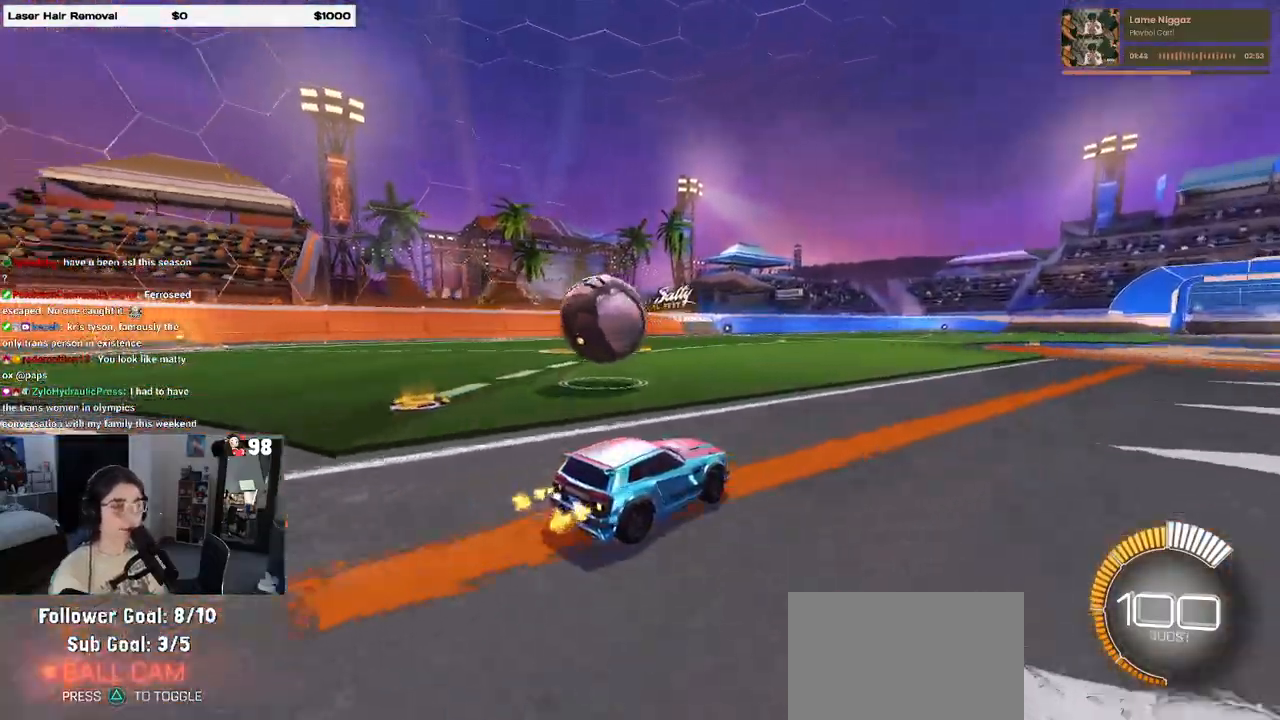
{"buttons": [], "left_stick": "left", "right_stick": "center", "events": []}
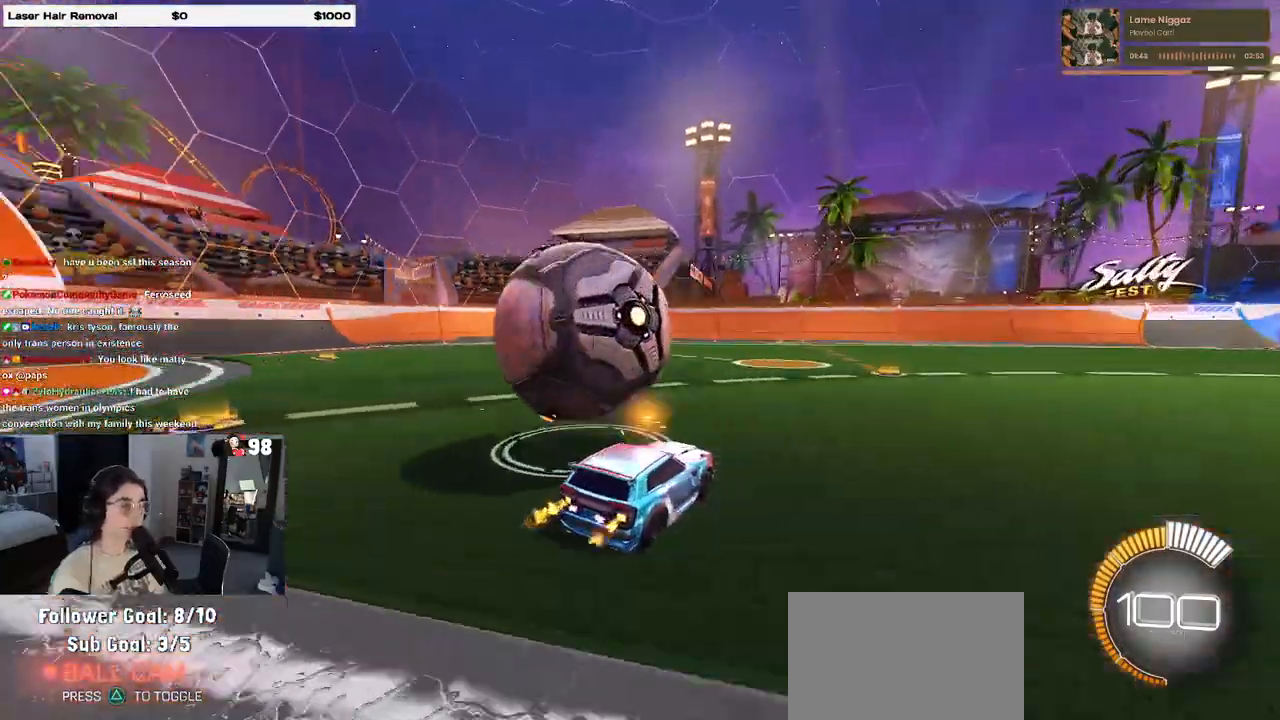
{"buttons": ["CROSS"], "left_stick": "down", "right_stick": "center", "events": [[333, "left_stick", "down"], [383, "CROSS", "down"]]}